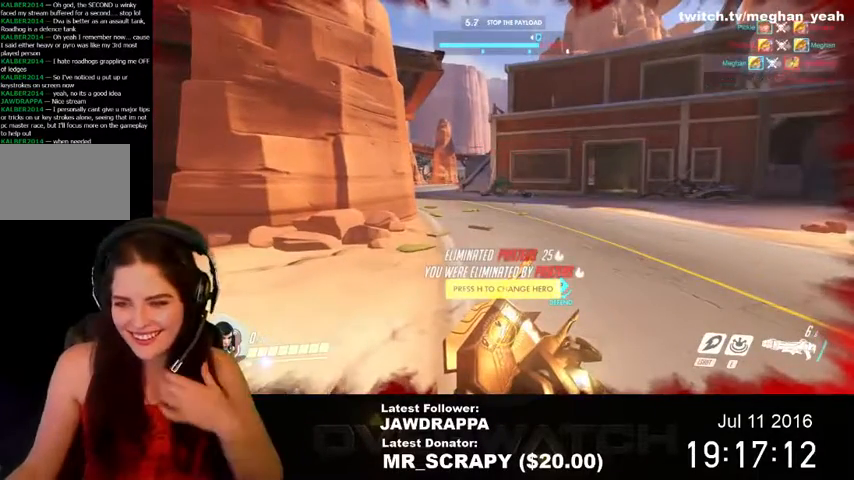
Gameplay with keyboard and mouse; each line is a JSON object with the keys and mouse buttons held at the frame after it. "events" lists presses ("down") and releases ("up") of "1", "2", "3", "4", "5", "a", "alt", "c", "ctrl", "d", "e", "f", "q", "r", "s", "shift", "space", "tab", "v", "w", "x", "z", "mouse_left", "mouse_right", "mouse_wheel_up" and "mouse_wheel_down" between this image and that frame as [ms after this image, input, new state], when the widget could be followed in between. "mouse_left", "mouse_right", "mouse_wheel_up", "mouse_wheel_down" = the "left", "right", "wheel_up", "wheel_down" buttons of the "mouse" list. No other keys are recorded. Mouse movement is not recorded. Not read: mouse_middle.
{"keys": [], "mouse": [], "events": []}
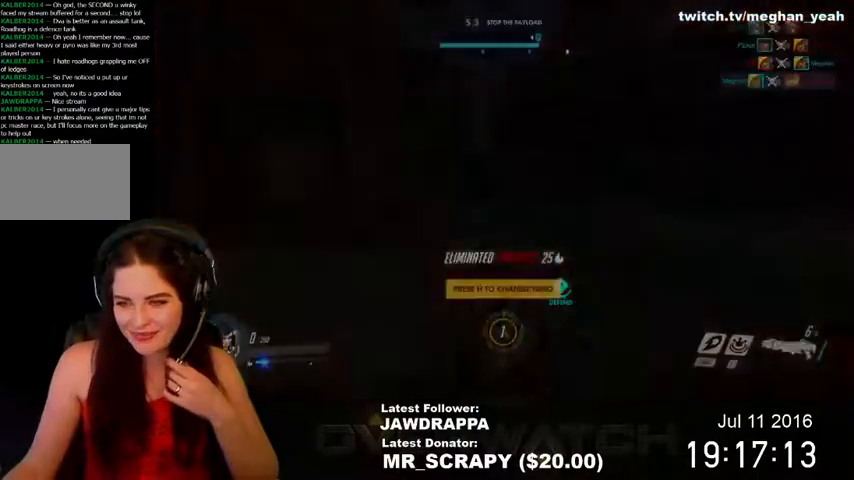
{"keys": [], "mouse": [], "events": []}
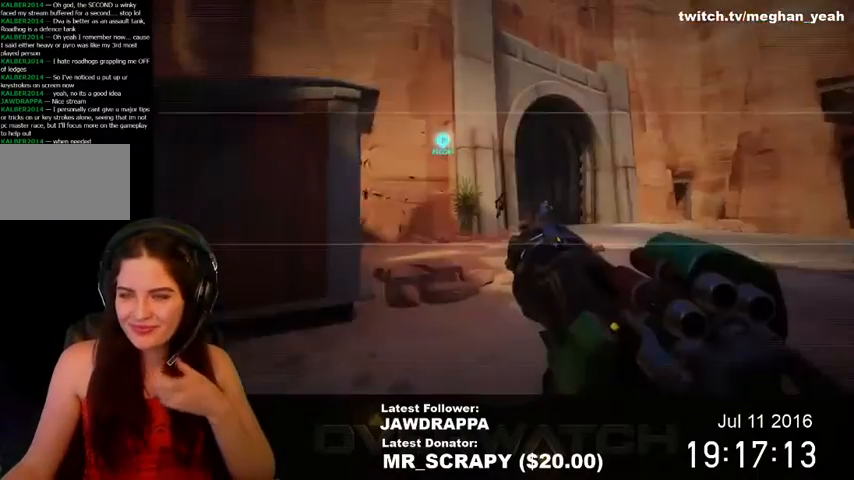
{"keys": [], "mouse": [], "events": []}
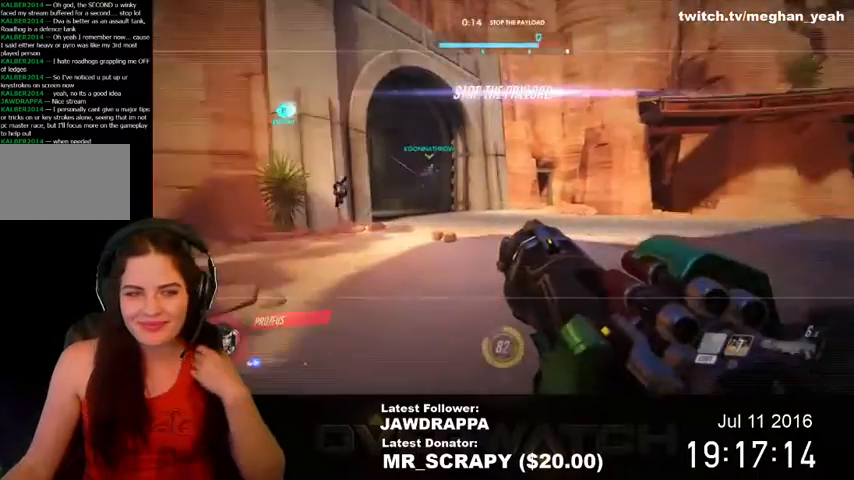
{"keys": [], "mouse": [], "events": []}
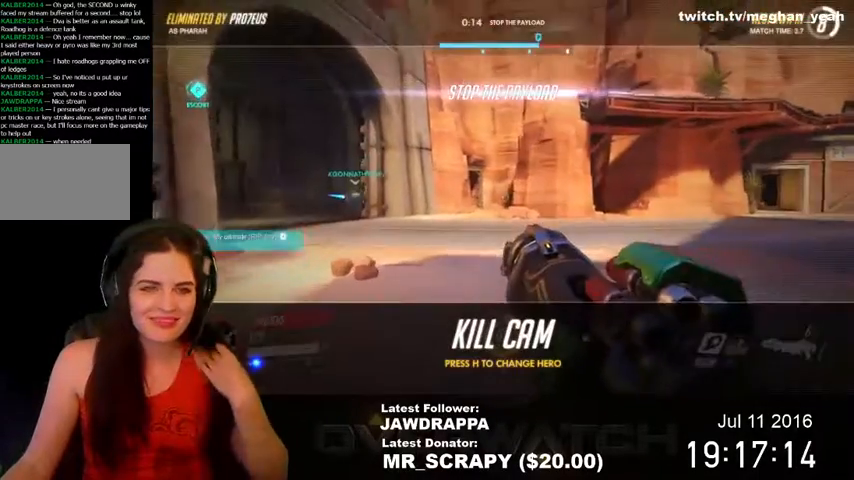
{"keys": [], "mouse": [], "events": []}
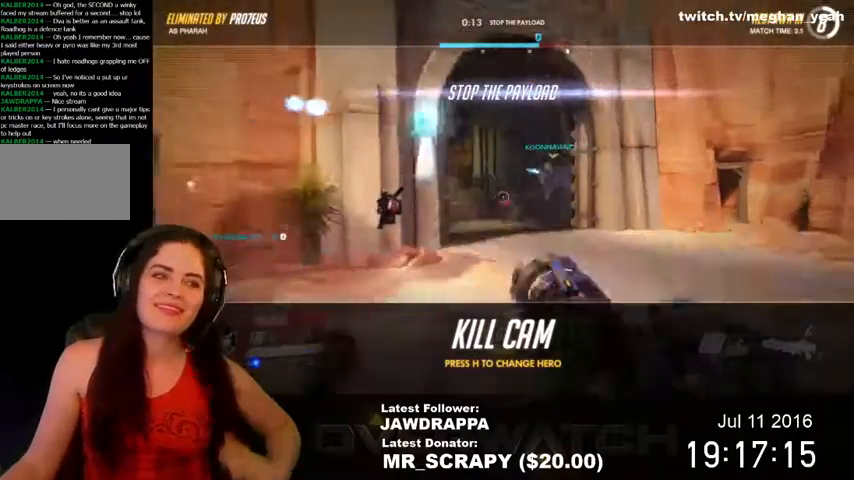
{"keys": [], "mouse": [], "events": []}
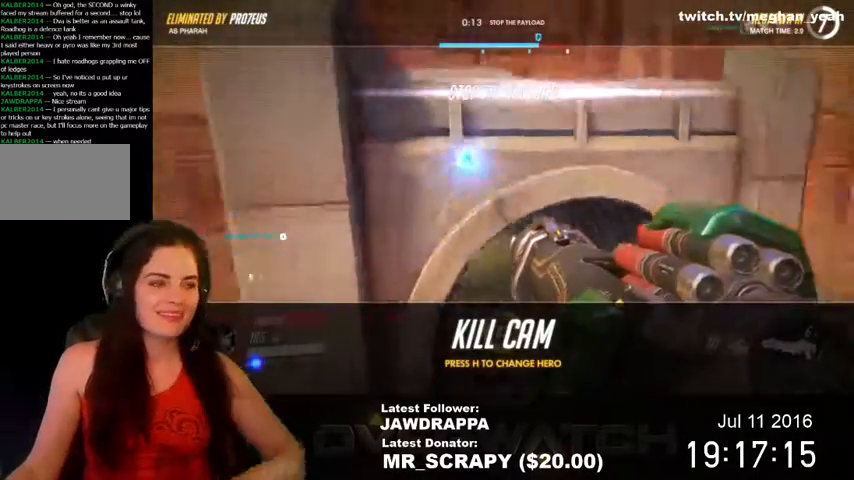
{"keys": [], "mouse": [], "events": []}
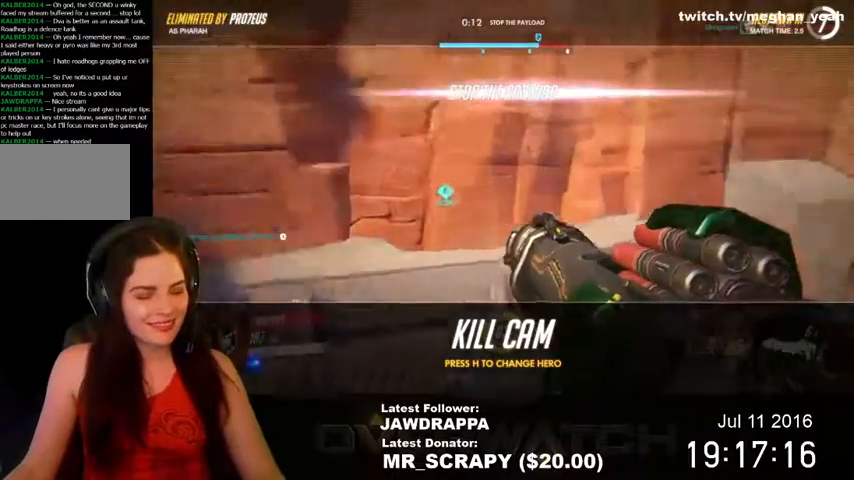
{"keys": ["tab"], "mouse": [], "events": [[34, "tab", "down"]]}
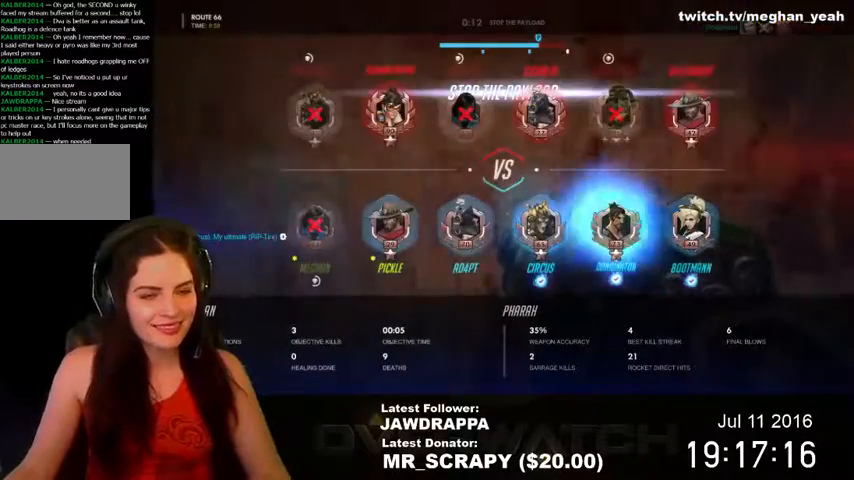
{"keys": ["tab"], "mouse": [], "events": []}
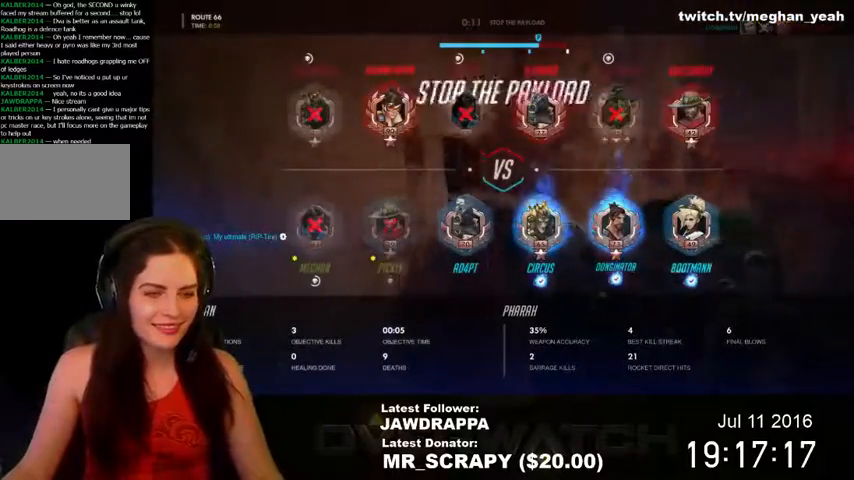
{"keys": [], "mouse": [], "events": [[500, "tab", "up"]]}
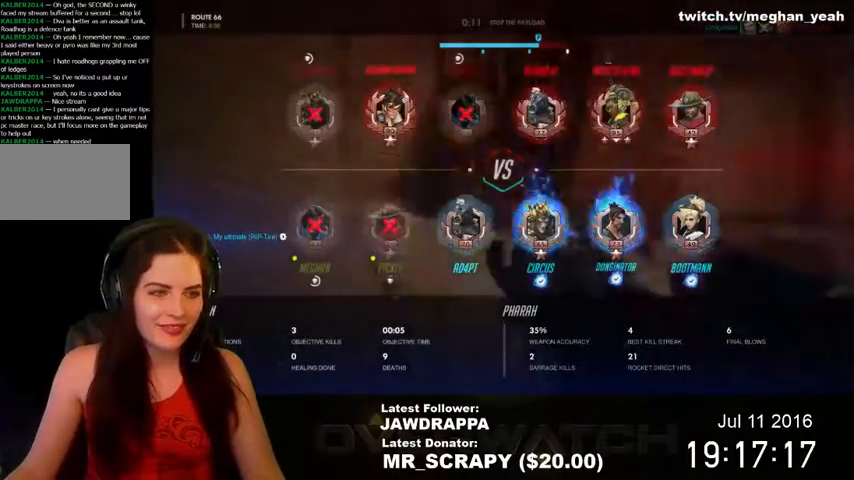
{"keys": ["w"], "mouse": [], "events": [[200, "w", "down"]]}
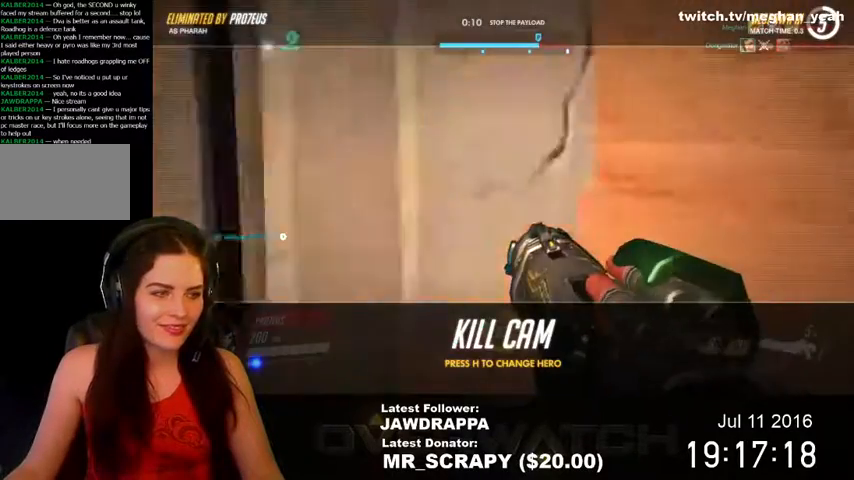
{"keys": ["w"], "mouse": [], "events": []}
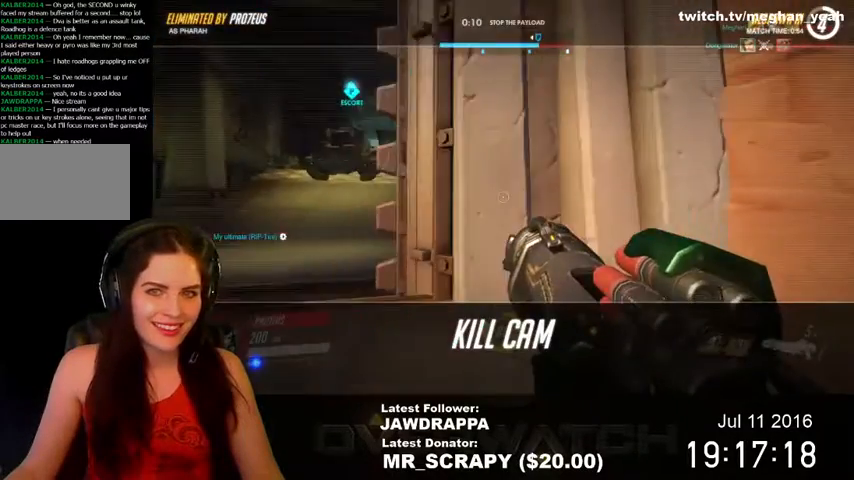
{"keys": ["w"], "mouse": [], "events": []}
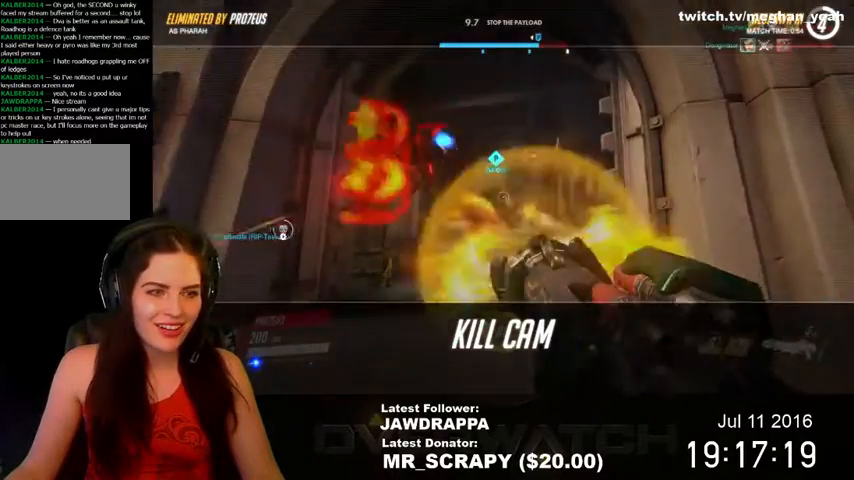
{"keys": ["w"], "mouse": [], "events": []}
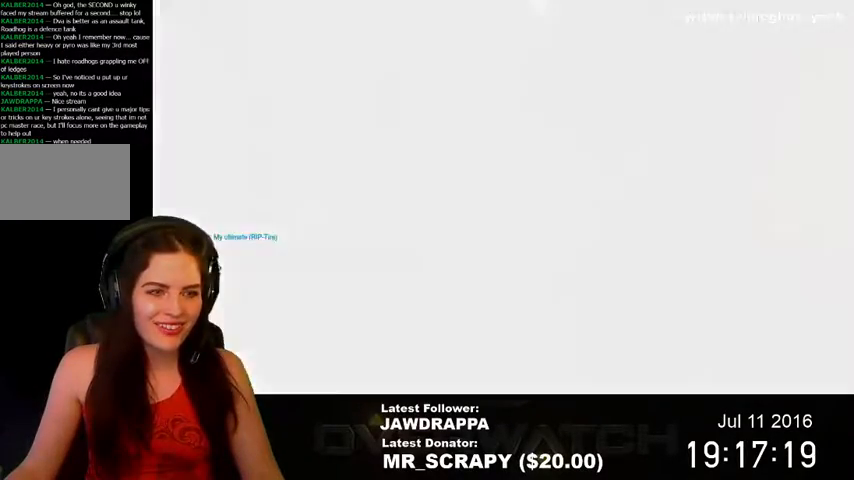
{"keys": ["w"], "mouse": [], "events": []}
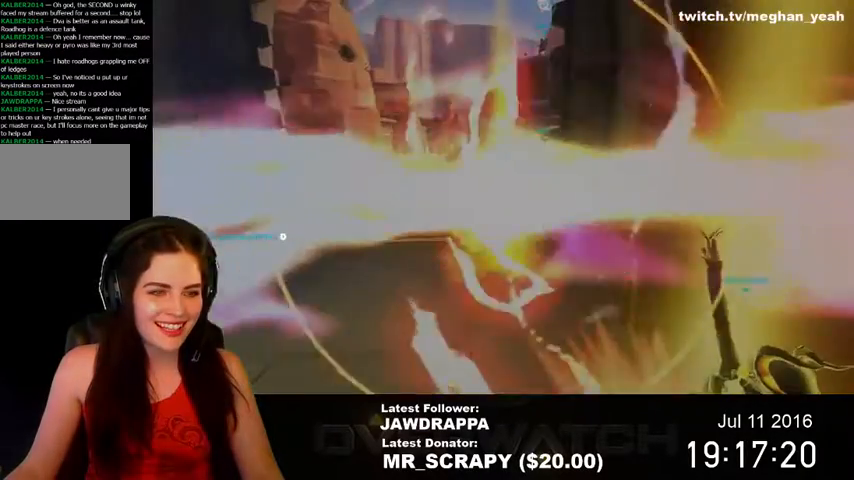
{"keys": [], "mouse": [], "events": [[334, "w", "up"]]}
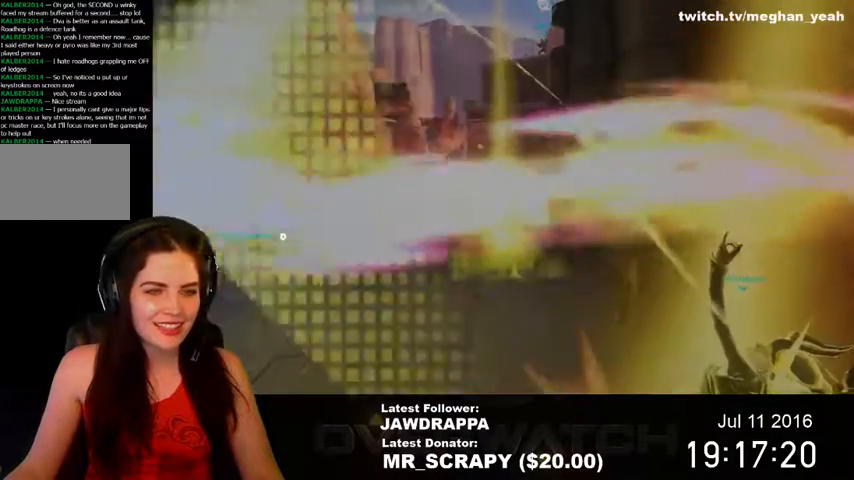
{"keys": [], "mouse": [], "events": []}
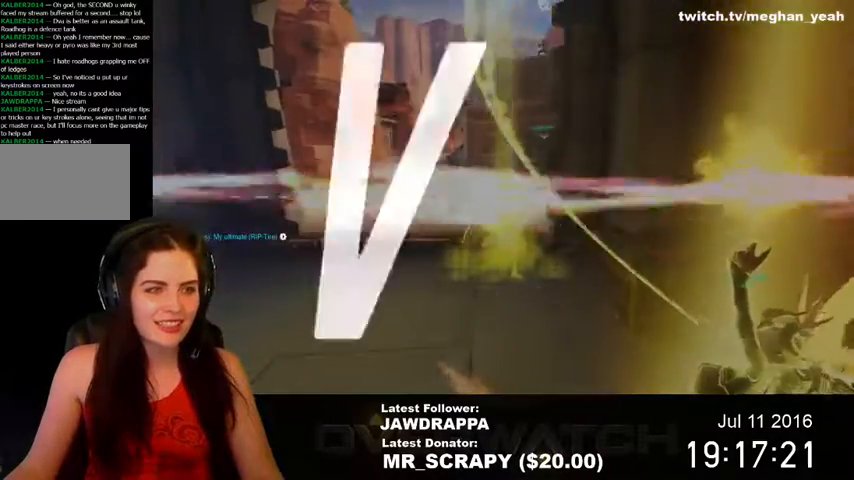
{"keys": [], "mouse": [], "events": []}
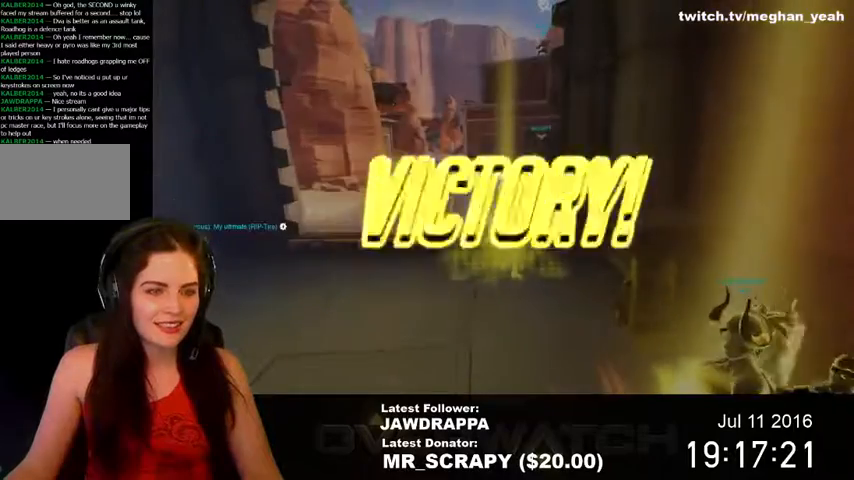
{"keys": [], "mouse": [], "events": []}
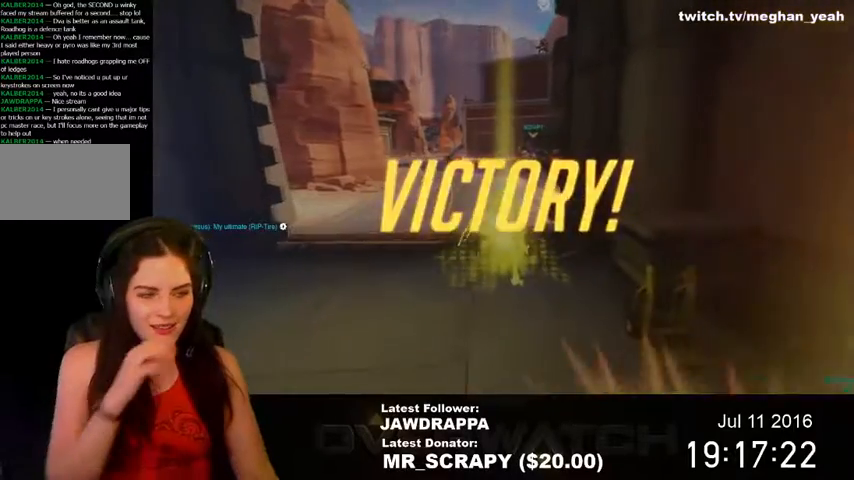
{"keys": [], "mouse": [], "events": []}
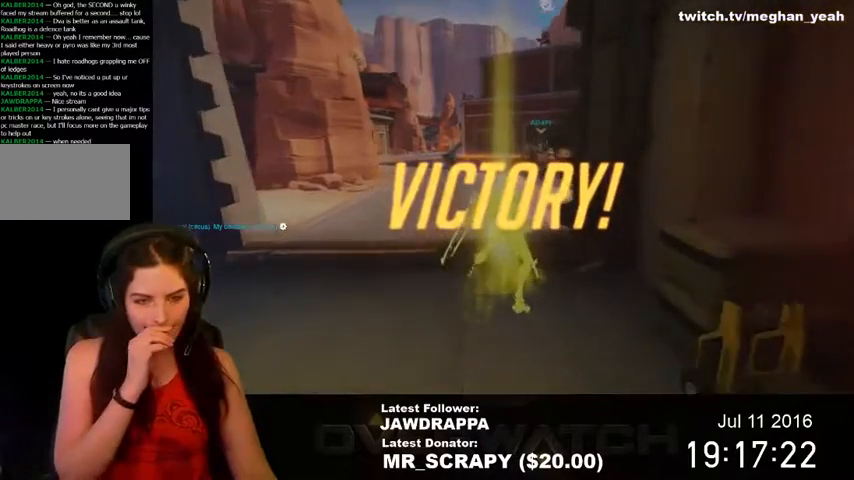
{"keys": [], "mouse": [], "events": []}
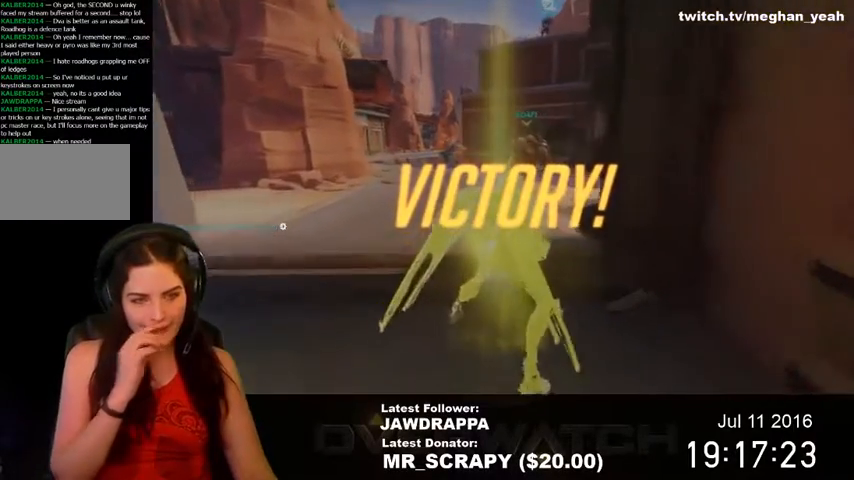
{"keys": [], "mouse": [], "events": []}
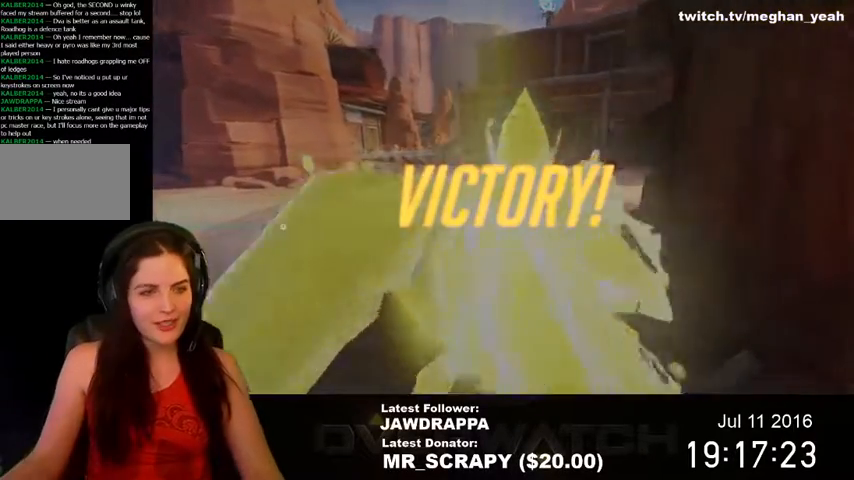
{"keys": [], "mouse": [], "events": []}
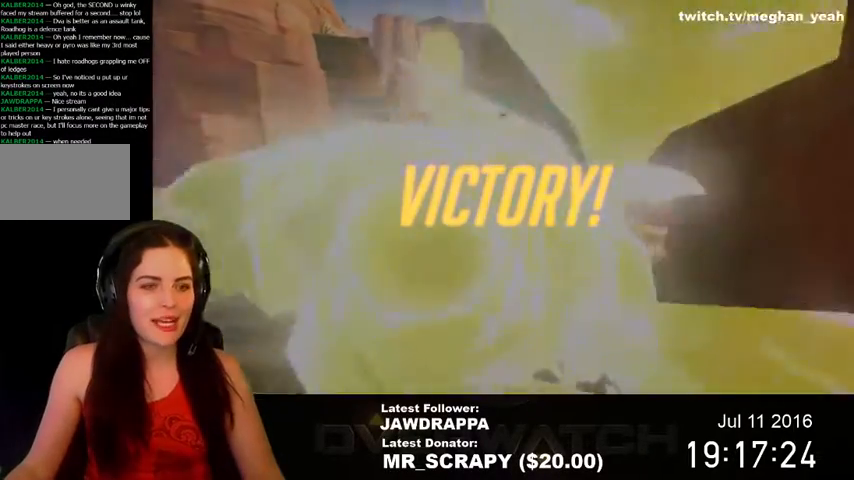
{"keys": [], "mouse": [], "events": []}
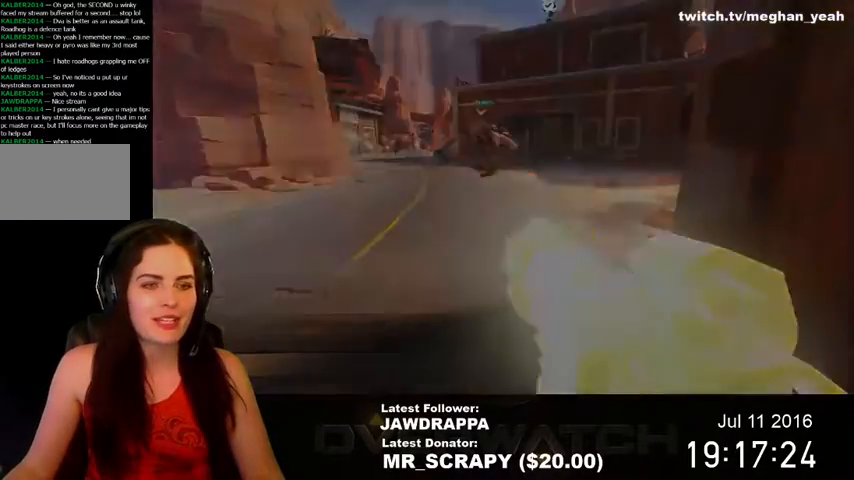
{"keys": ["a"], "mouse": [], "events": [[167, "a", "down"]]}
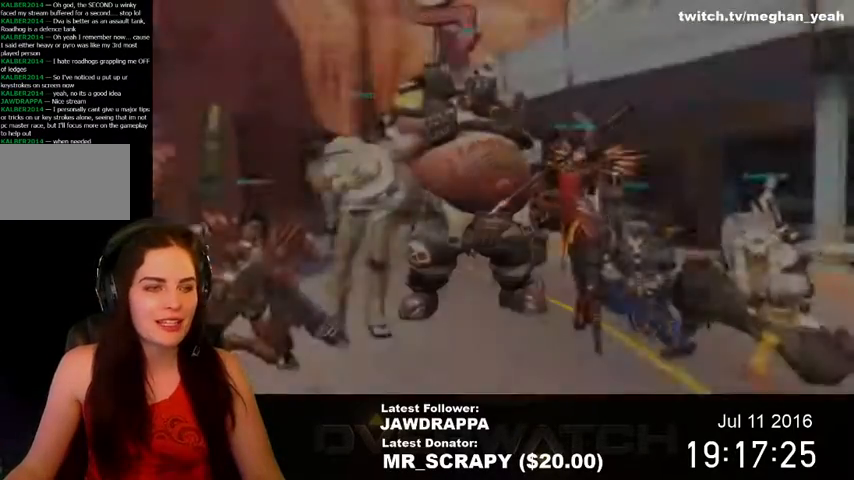
{"keys": ["a"], "mouse": [], "events": []}
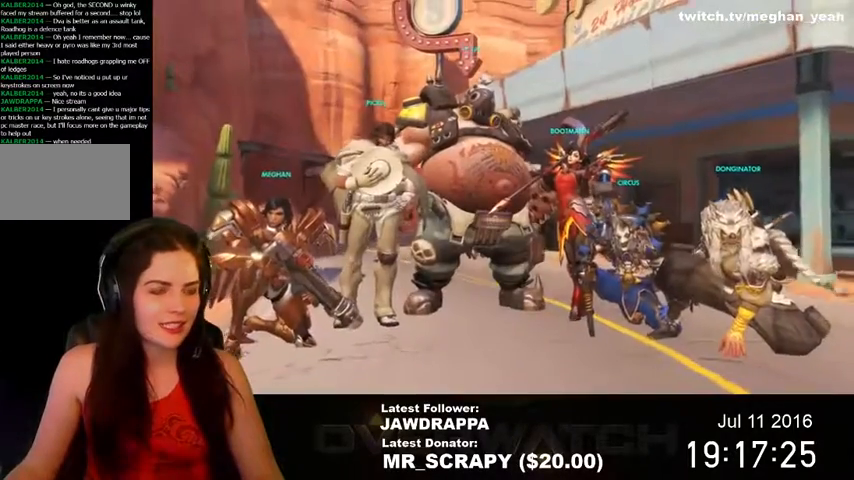
{"keys": [], "mouse": [], "events": [[434, "a", "up"]]}